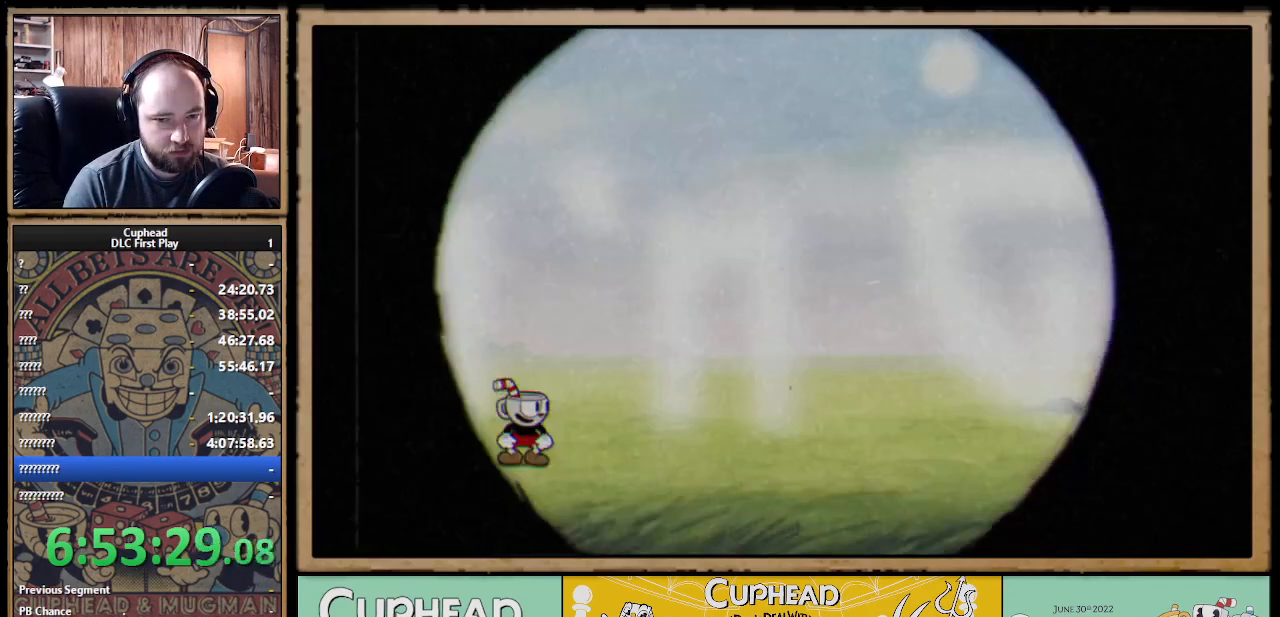
Gameplay with a controller (Xbox layout); each line is a JSON object with the inputs held at the frame after it. "events" lists button and stick changes between this image and that frame as [ms after this image, input, new state], when the widget could be followed in between.
{"buttons": ["X"], "left_stick": "right", "right_stick": "center", "events": [[200, "B", "down"], [317, "B", "up"]]}
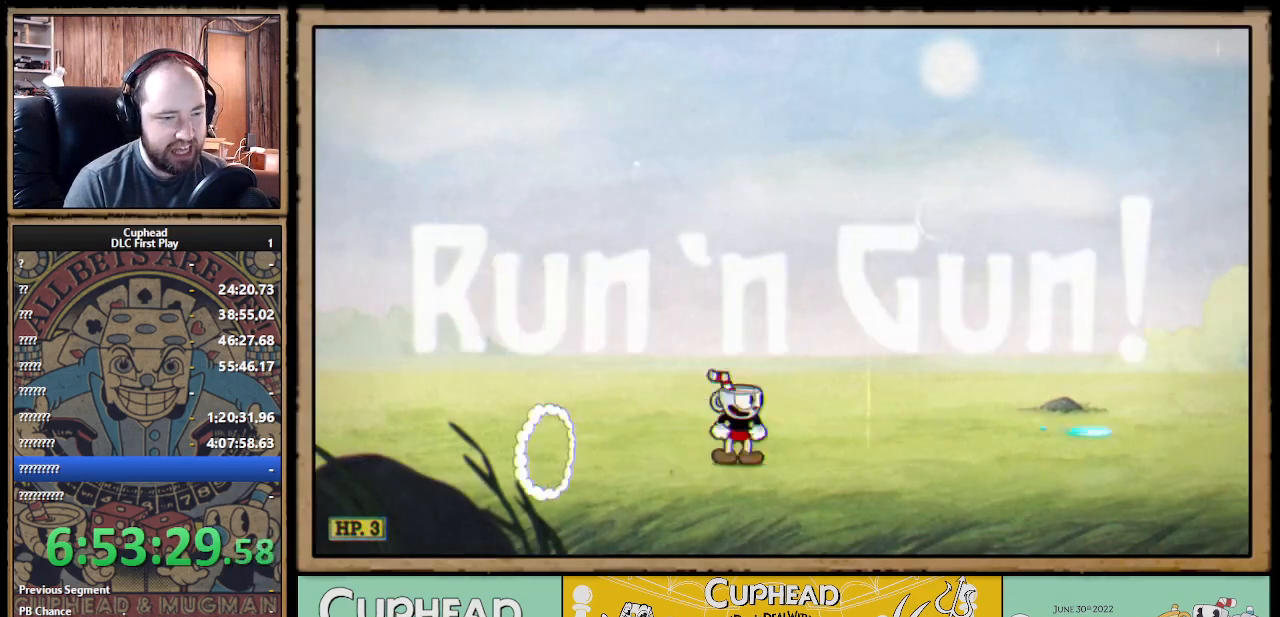
{"buttons": ["X"], "left_stick": "right", "right_stick": "center", "events": [[50, "A", "down"], [100, "B", "down"], [167, "A", "up"], [167, "B", "up"]]}
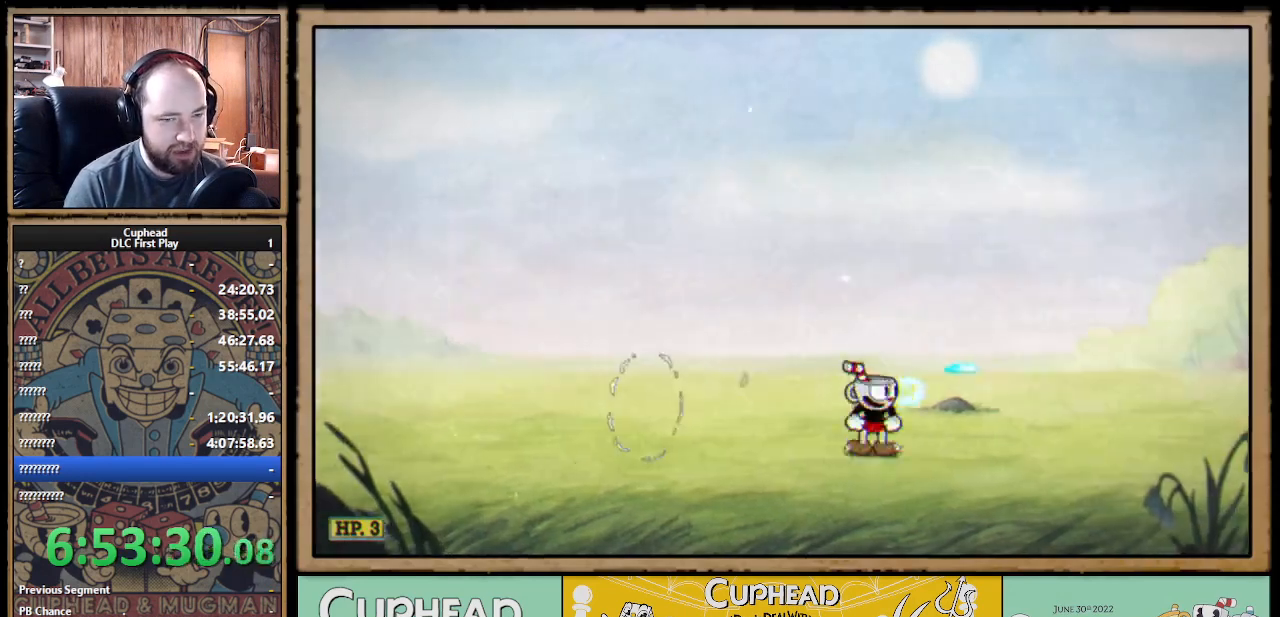
{"buttons": ["B", "X"], "left_stick": "right", "right_stick": "center", "events": [[83, "B", "down"], [167, "B", "up"], [417, "A", "down"], [467, "B", "down"], [500, "A", "up"]]}
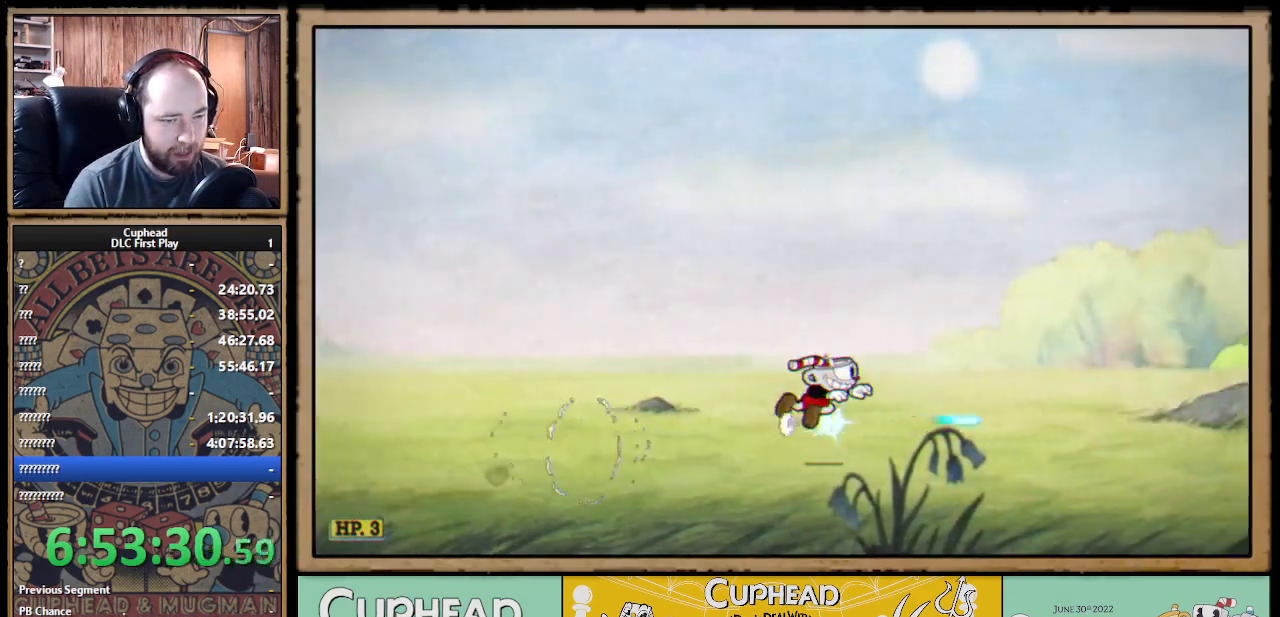
{"buttons": ["B", "X"], "left_stick": "right", "right_stick": "center", "events": [[17, "B", "up"], [450, "B", "down"]]}
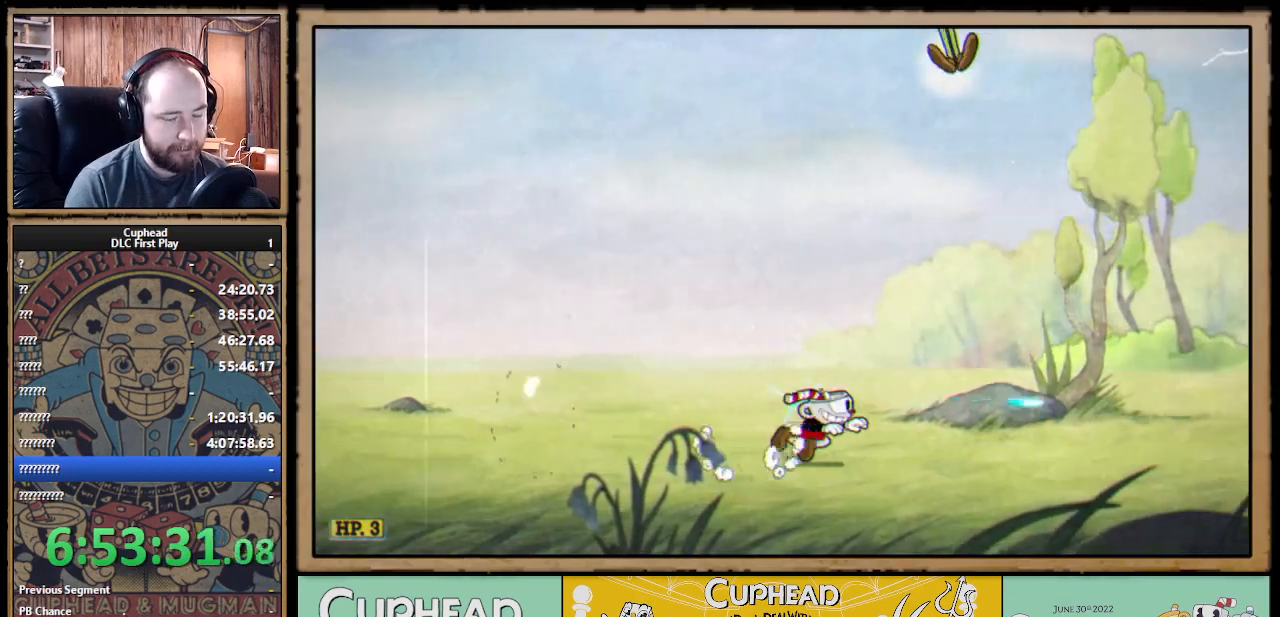
{"buttons": ["X"], "left_stick": "right", "right_stick": "center", "events": [[33, "B", "up"], [217, "X", "up"], [233, "X", "down"], [283, "A", "down"], [300, "B", "down"], [350, "A", "up"], [383, "B", "up"]]}
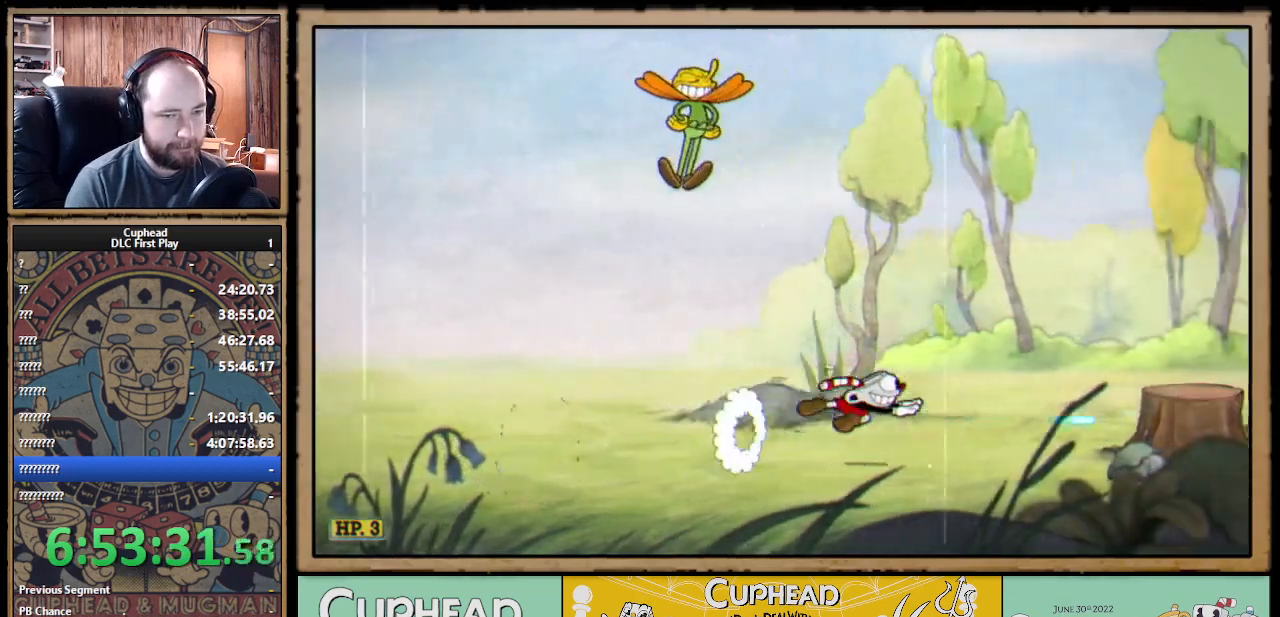
{"buttons": ["X"], "left_stick": "right", "right_stick": "center", "events": [[233, "A", "down"], [383, "B", "down"], [433, "A", "up"], [467, "B", "up"]]}
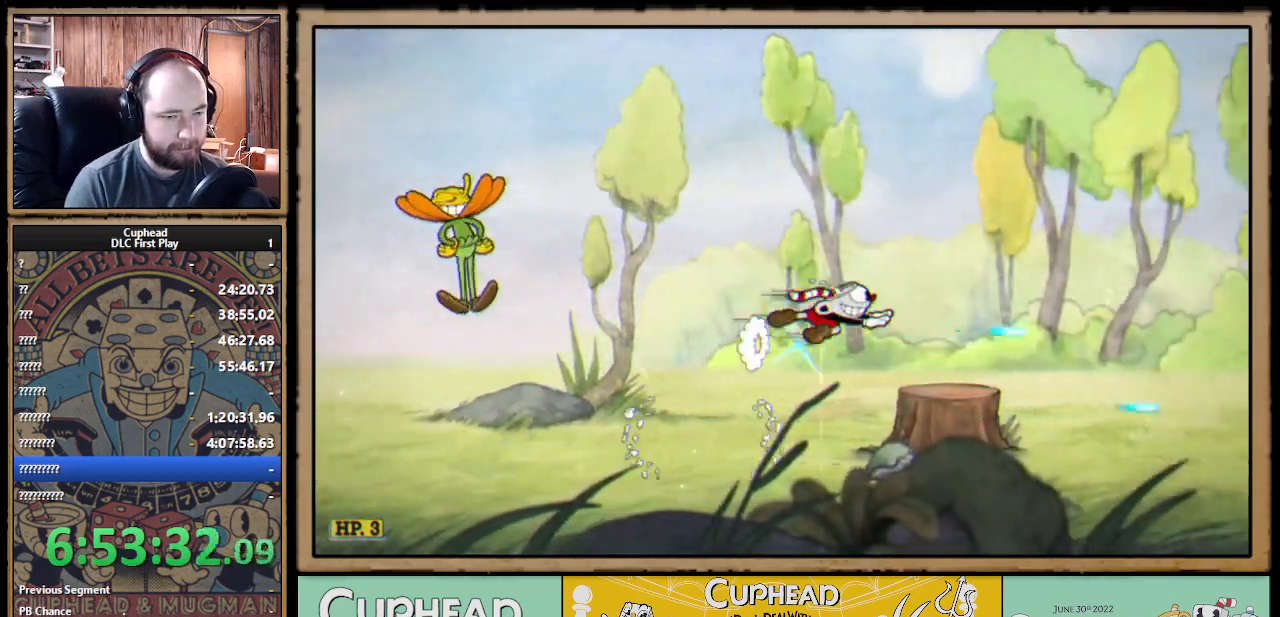
{"buttons": ["X"], "left_stick": "right", "right_stick": "center", "events": [[350, "B", "down"], [417, "X", "up"], [433, "X", "down"], [450, "B", "up"]]}
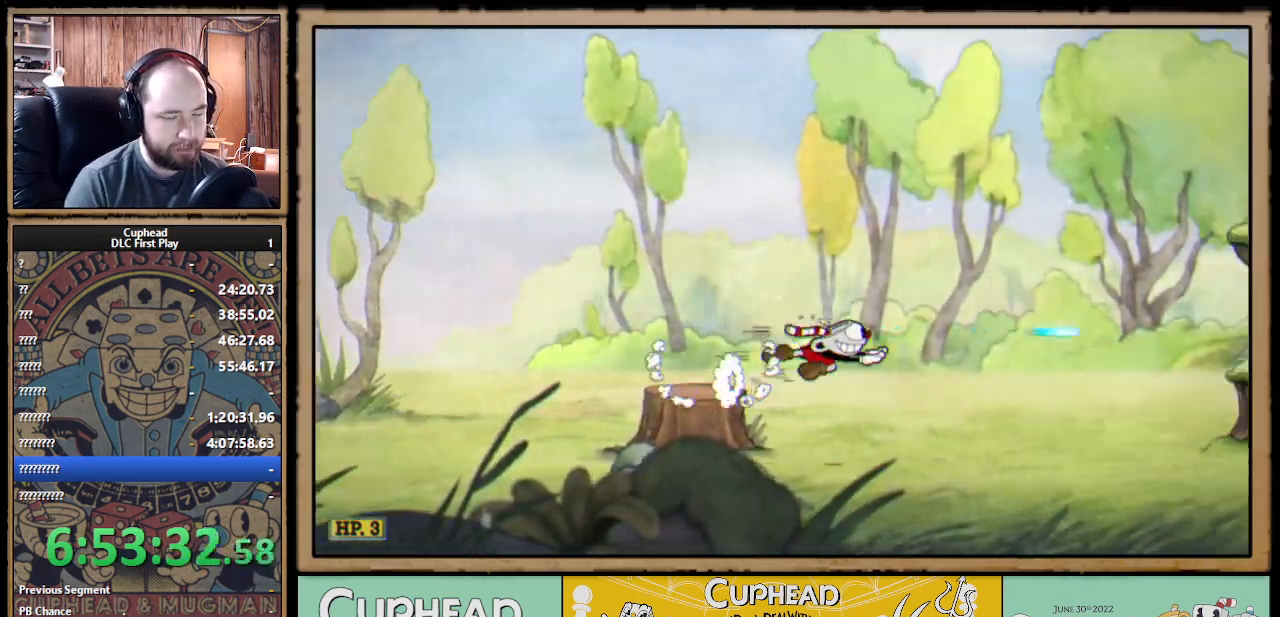
{"buttons": ["A", "X"], "left_stick": "right", "right_stick": "center", "events": [[367, "A", "down"]]}
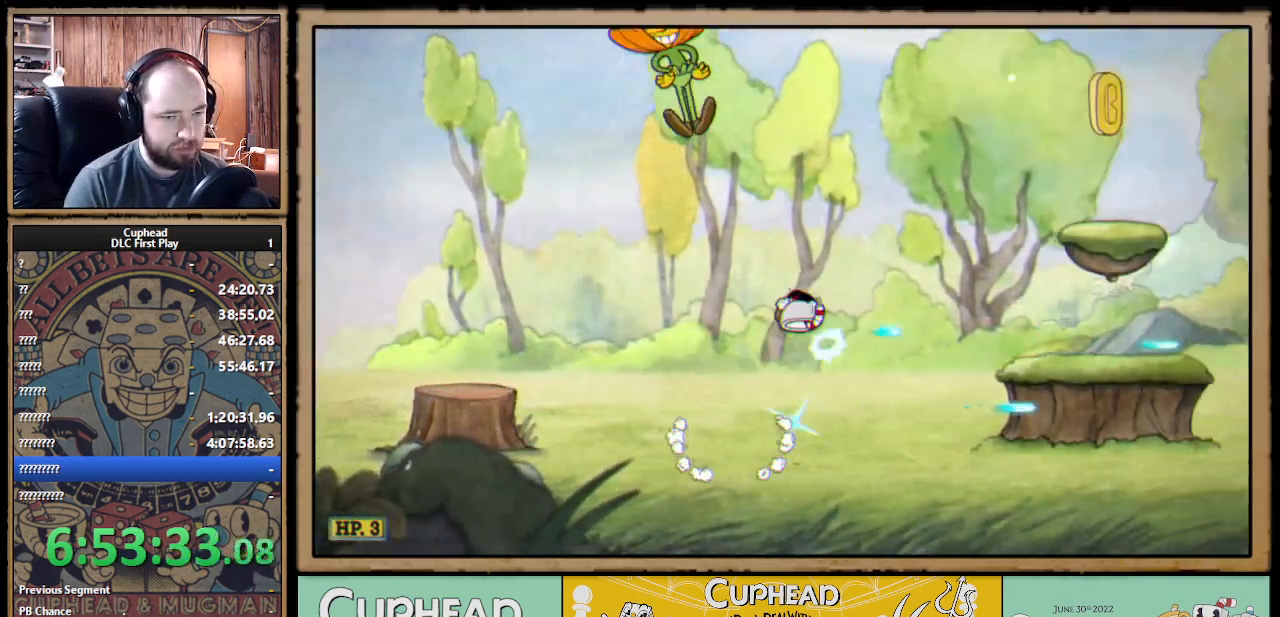
{"buttons": ["X"], "left_stick": "right", "right_stick": "center", "events": [[117, "B", "down"], [167, "A", "up"], [183, "B", "up"]]}
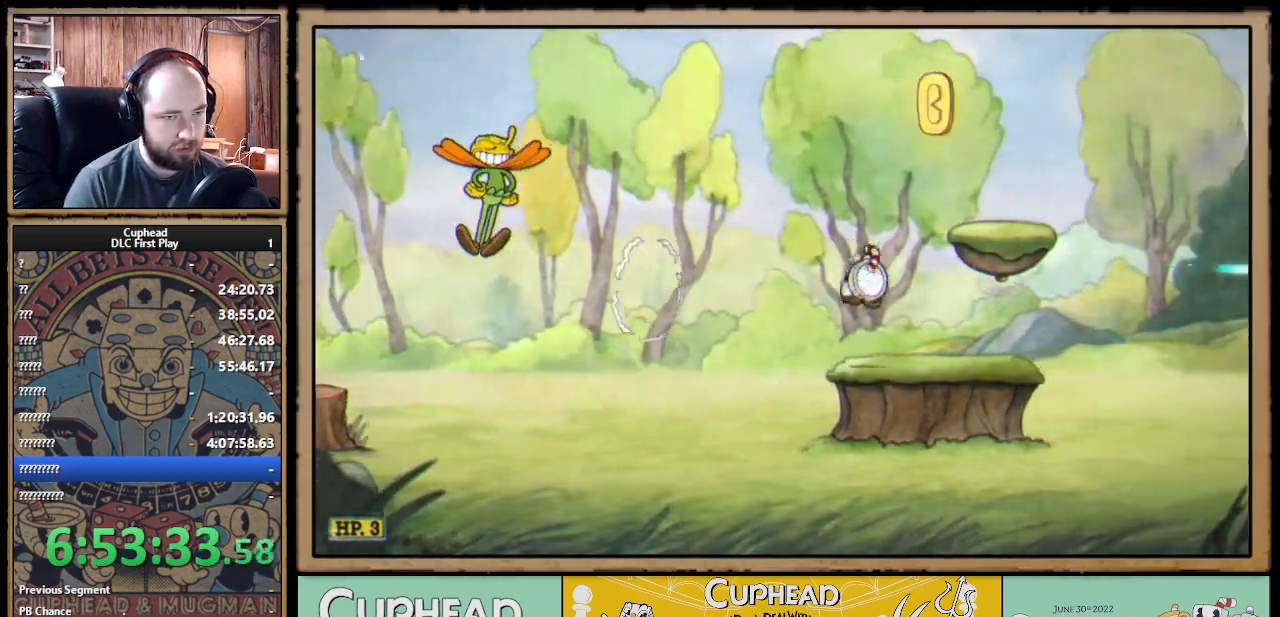
{"buttons": ["A", "X"], "left_stick": "right", "right_stick": "center", "events": [[117, "A", "down"], [300, "left_stick", "center"], [483, "left_stick", "right"]]}
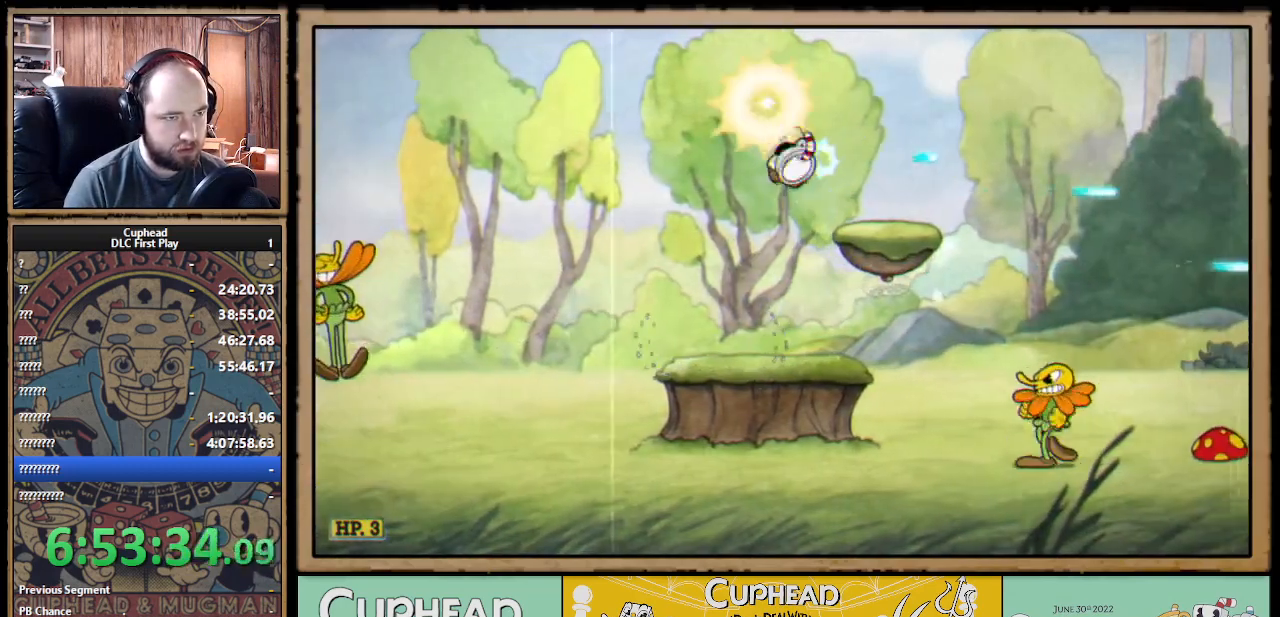
{"buttons": ["X"], "left_stick": "right", "right_stick": "center", "events": [[33, "B", "down"], [100, "A", "up"], [100, "B", "up"]]}
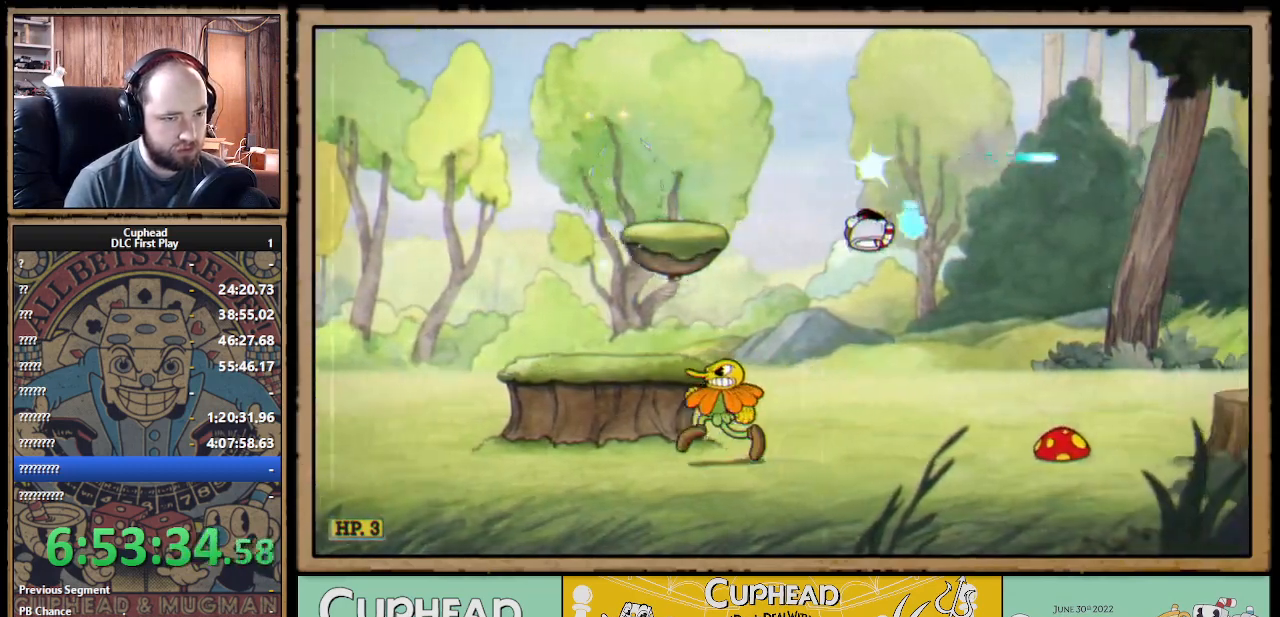
{"buttons": ["X"], "left_stick": "right", "right_stick": "center", "events": [[233, "A", "down"], [317, "X", "up"], [333, "B", "down"], [333, "X", "down"], [367, "A", "up"], [367, "B", "up"]]}
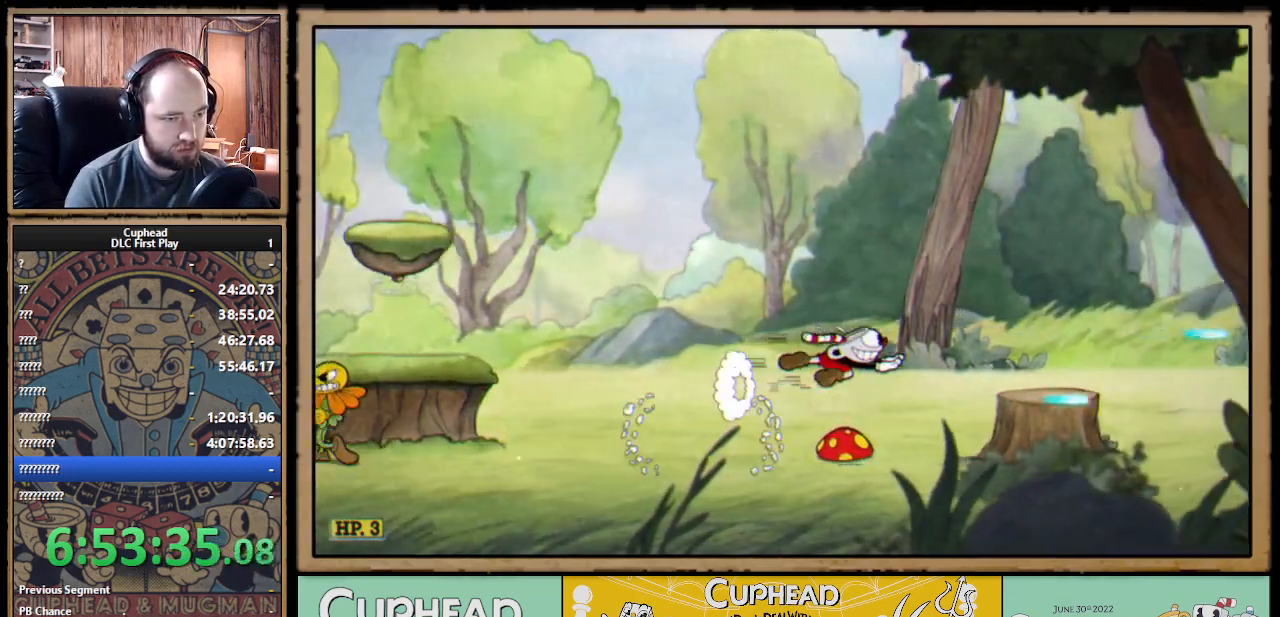
{"buttons": ["X"], "left_stick": "right", "right_stick": "center", "events": [[333, "A", "down"], [467, "B", "down"], [500, "A", "up"], [500, "B", "up"]]}
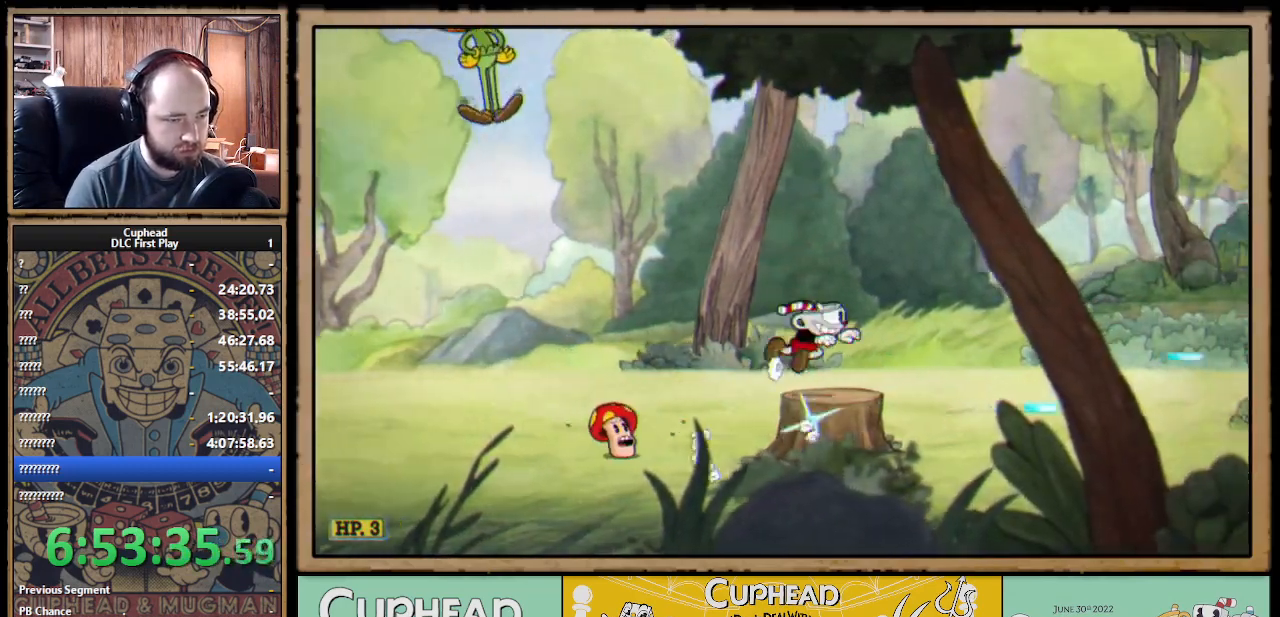
{"buttons": ["X"], "left_stick": "right", "right_stick": "center", "events": []}
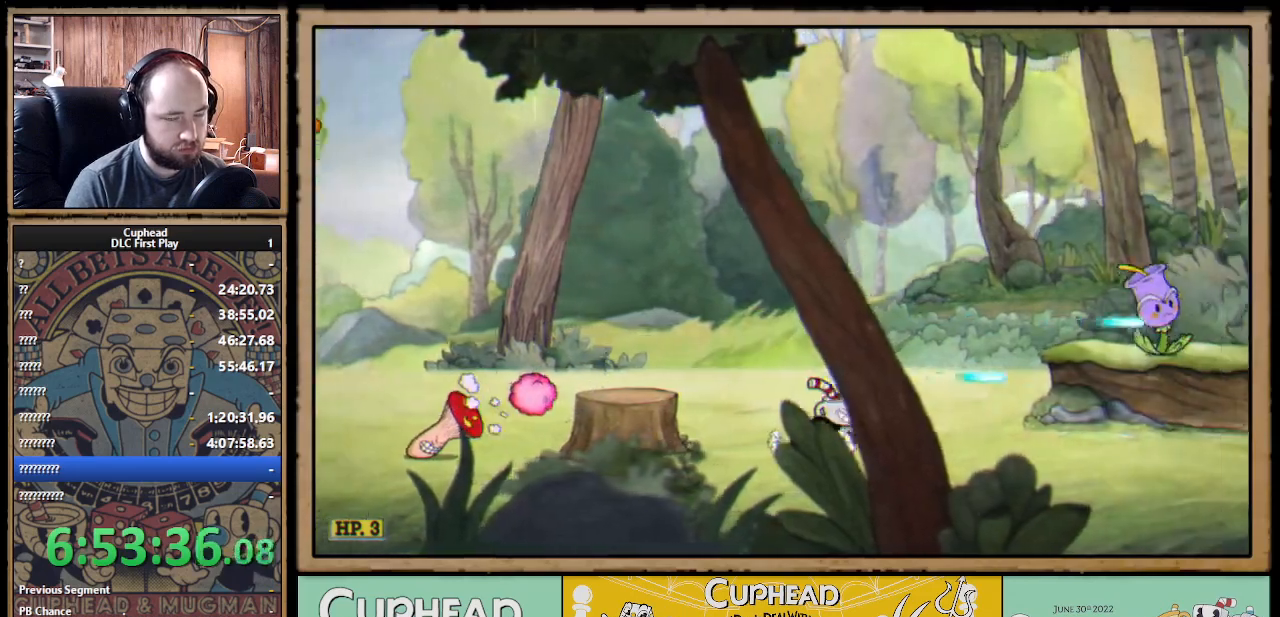
{"buttons": ["X"], "left_stick": "right", "right_stick": "center", "events": [[50, "B", "down"], [117, "B", "up"], [350, "A", "down"], [400, "B", "down"], [433, "A", "up"], [467, "B", "up"]]}
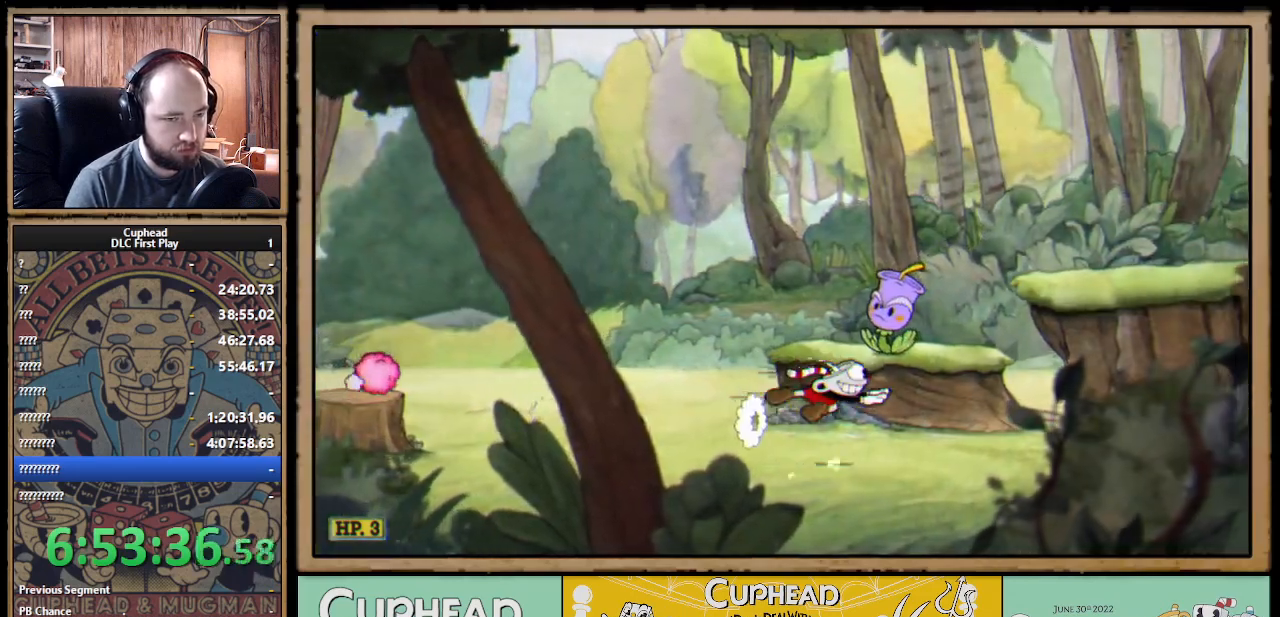
{"buttons": ["A", "X"], "left_stick": "right", "right_stick": "center", "events": [[300, "A", "down"]]}